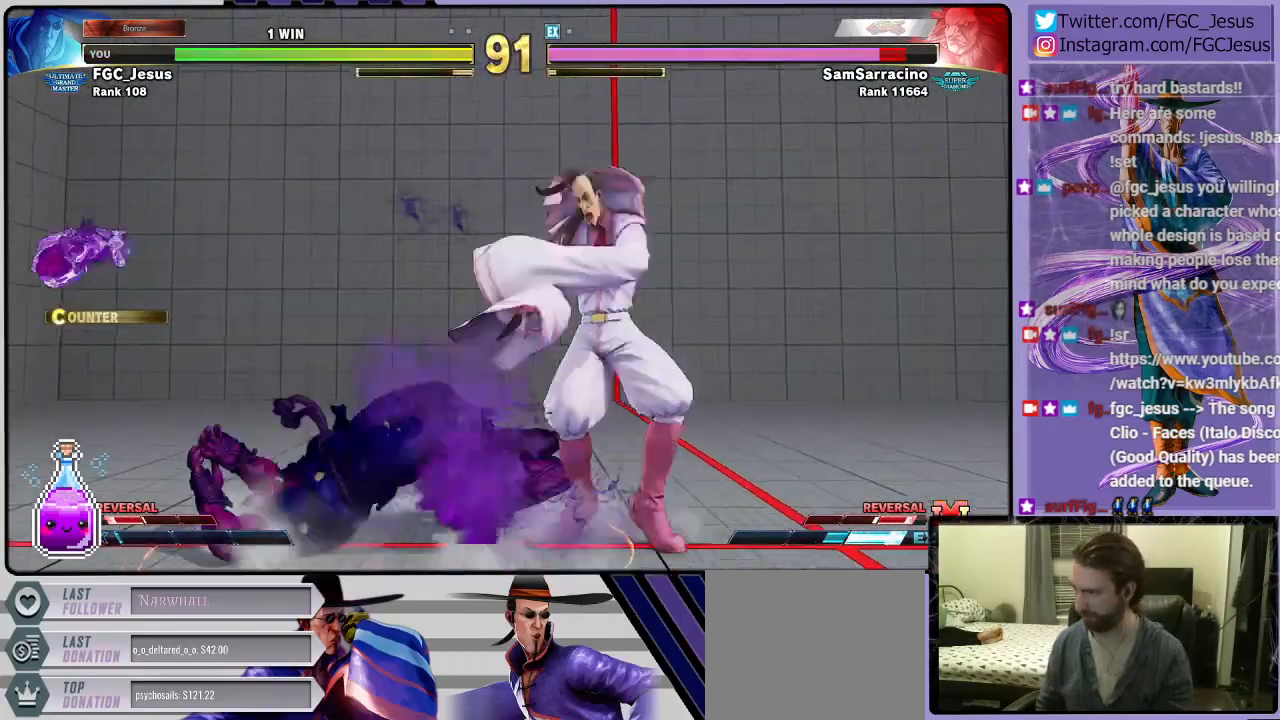
Gameplay with a controller (PlayStation layout); each line is a JSON object with the inputs held at the frame after it. "events" lists button and stick changes between this image and that frame as [ms after this image, input, new state], when the widget could be followed in between.
{"buttons": [], "left_stick": "center", "right_stick": "center", "events": [[34, "DPAD_LEFT", "up"], [67, "DPAD_LEFT", "down"], [100, "DPAD_DOWN", "up"], [134, "R2", "down"], [234, "DPAD_LEFT", "up"], [301, "R2", "up"]]}
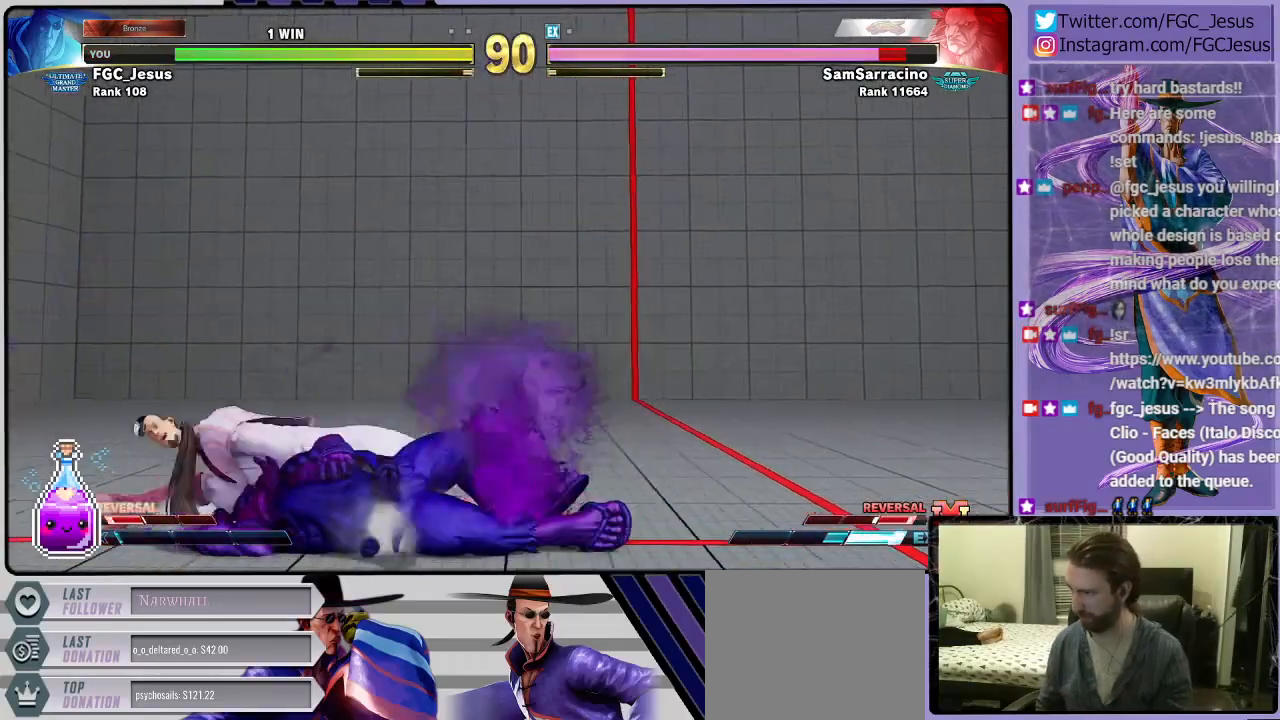
{"buttons": ["DPAD_DOWN", "DPAD_RIGHT"], "left_stick": "center", "right_stick": "center", "events": [[67, "DPAD_RIGHT", "down"], [133, "DPAD_DOWN", "down"], [167, "DPAD_RIGHT", "up"], [200, "DPAD_RIGHT", "down"], [233, "DPAD_DOWN", "up"], [267, "CIRCLE", "down"], [333, "DPAD_DOWN", "down"], [367, "CIRCLE", "up"]]}
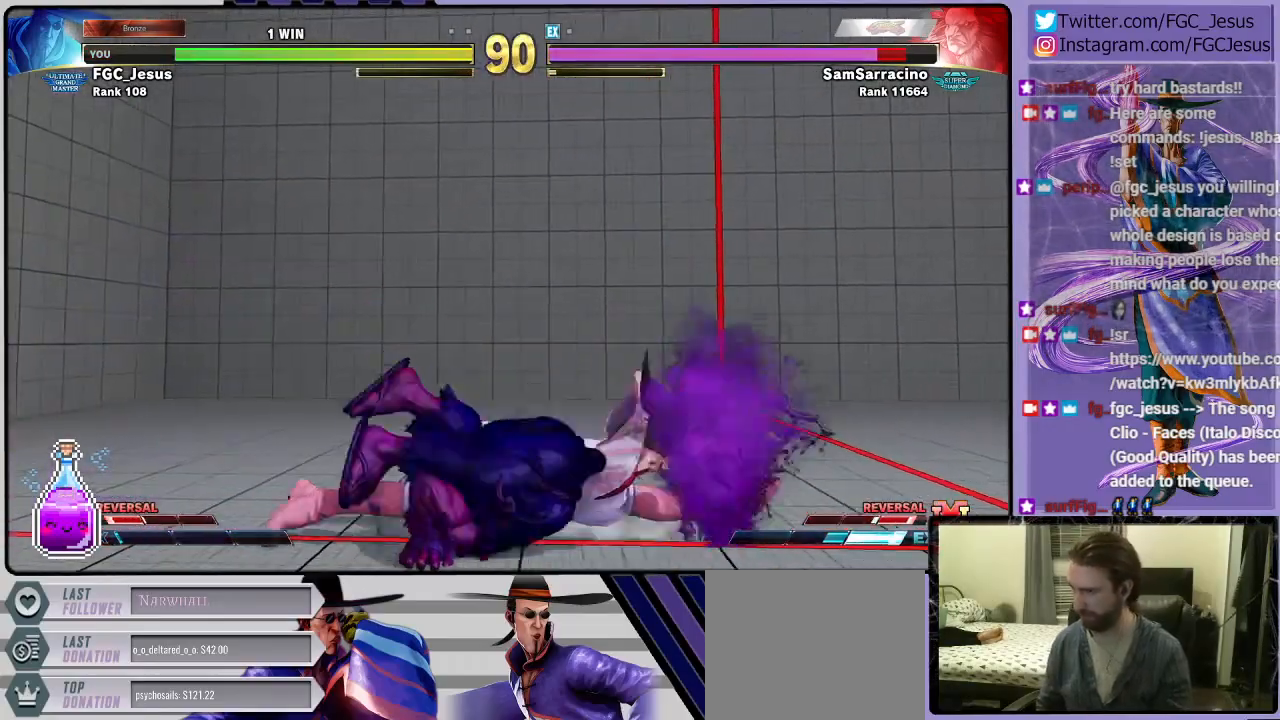
{"buttons": ["DPAD_DOWN", "DPAD_RIGHT"], "left_stick": "center", "right_stick": "center", "events": [[234, "L1", "down"], [334, "CIRCLE", "down"], [367, "L1", "up"], [501, "CIRCLE", "up"]]}
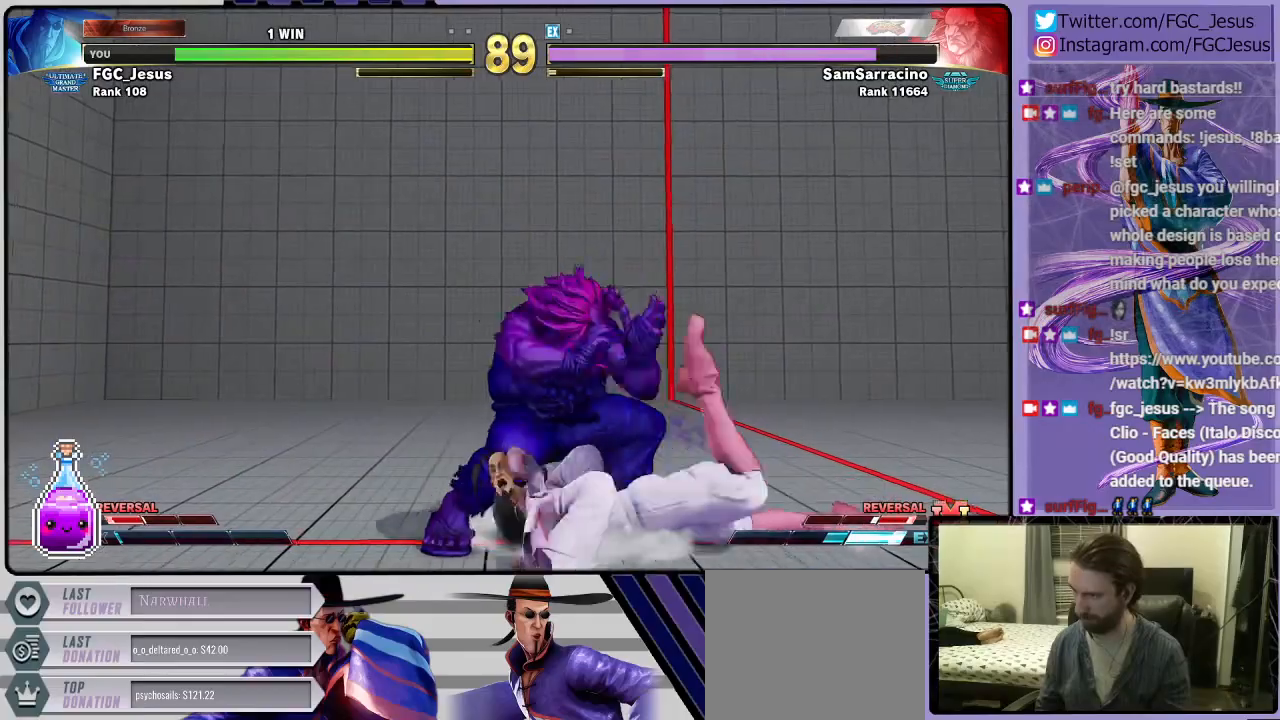
{"buttons": ["DPAD_RIGHT"], "left_stick": "center", "right_stick": "center", "events": [[267, "DPAD_DOWN", "up"]]}
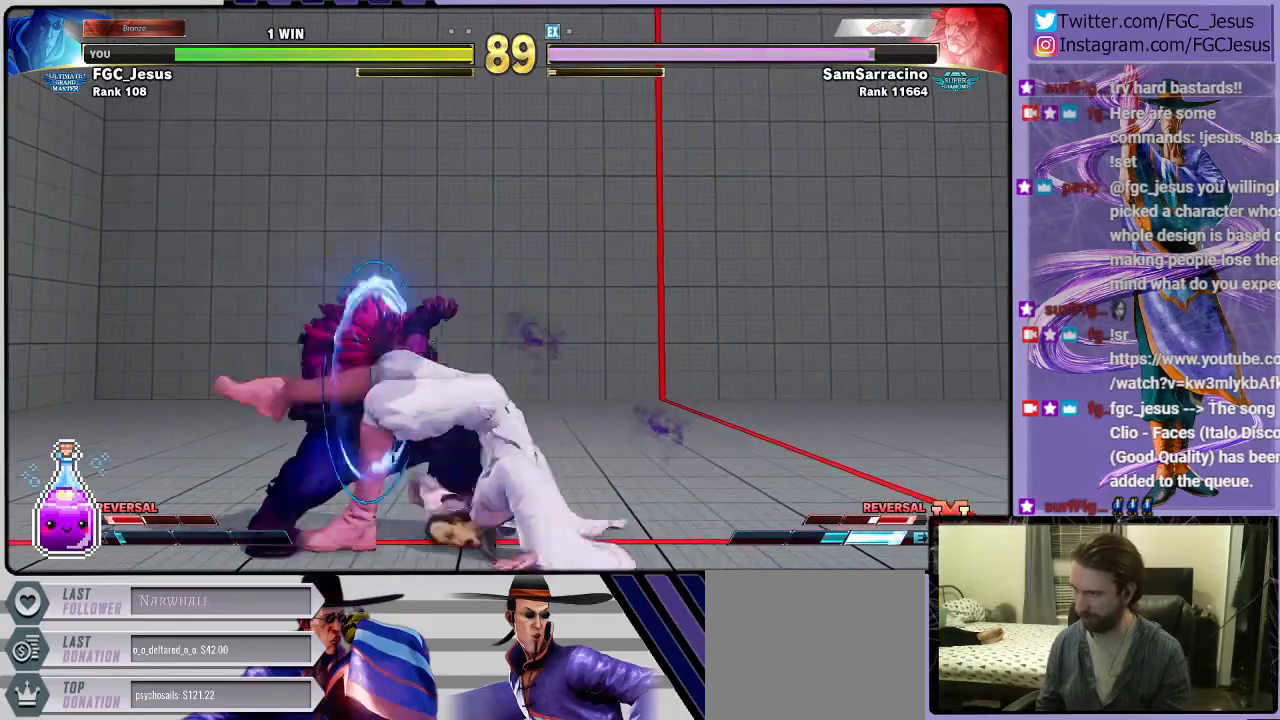
{"buttons": ["SQUARE", "DPAD_RIGHT"], "left_stick": "center", "right_stick": "center", "events": [[167, "SQUARE", "down"], [301, "SQUARE", "up"], [467, "SQUARE", "down"]]}
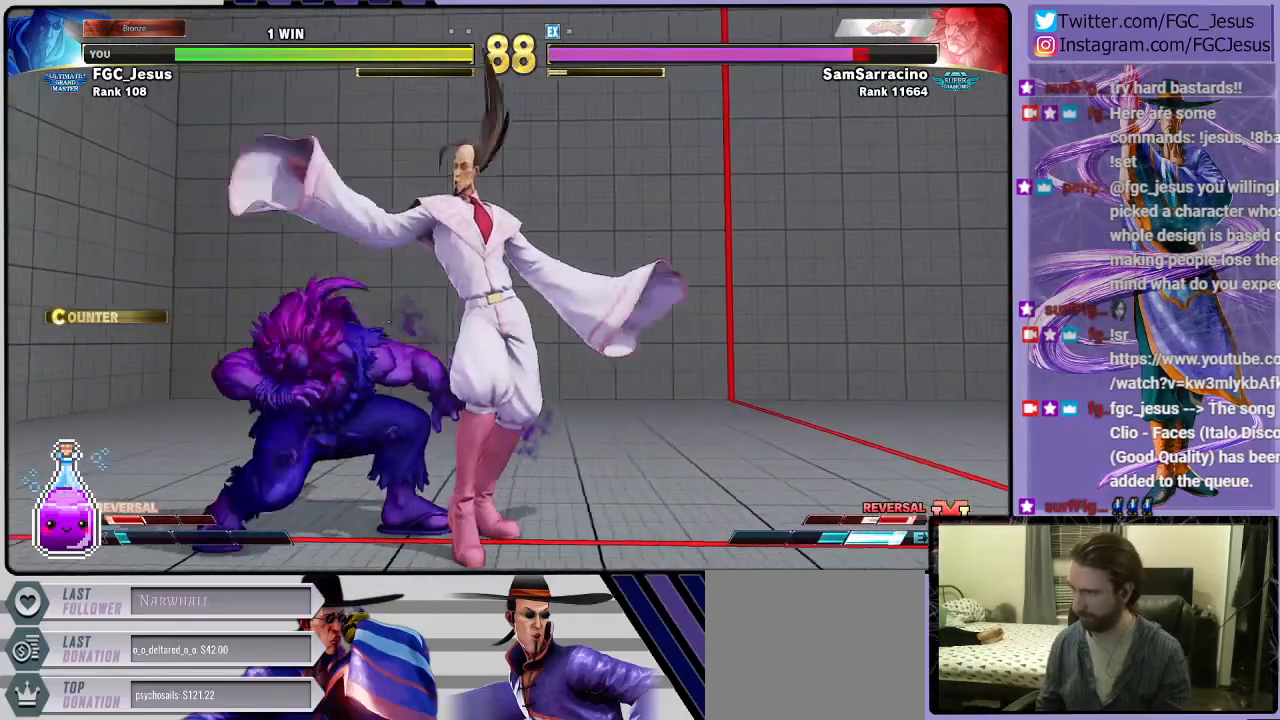
{"buttons": ["DPAD_RIGHT"], "left_stick": "center", "right_stick": "center", "events": [[167, "SQUARE", "up"], [333, "SQUARE", "down"], [500, "SQUARE", "up"]]}
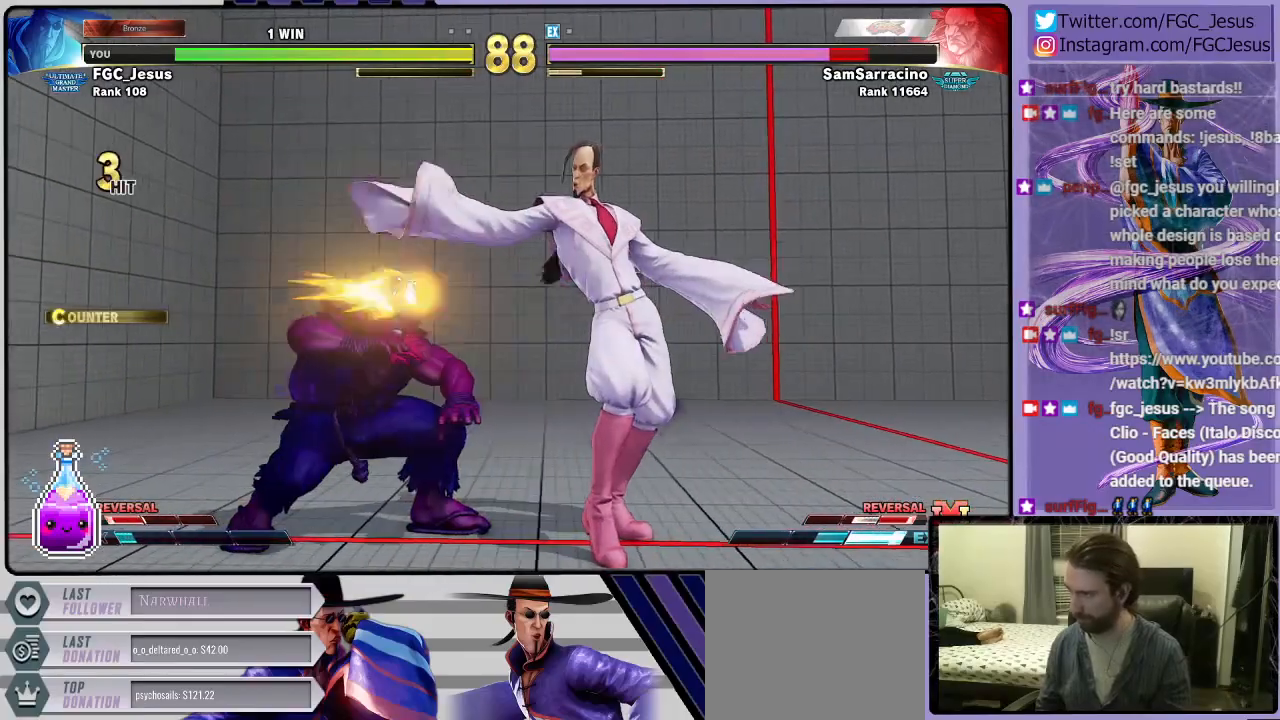
{"buttons": ["R1", "DPAD_DOWN", "DPAD_RIGHT"], "left_stick": "center", "right_stick": "center", "events": [[167, "R1", "down"], [267, "DPAD_DOWN", "down"], [267, "DPAD_RIGHT", "up"], [267, "R1", "up"], [301, "DPAD_DOWN", "up"], [301, "DPAD_LEFT", "down"], [334, "DPAD_DOWN", "down"], [334, "R1", "down"], [367, "DPAD_LEFT", "up"], [367, "DPAD_RIGHT", "down"], [401, "R1", "up"], [434, "R1", "down"]]}
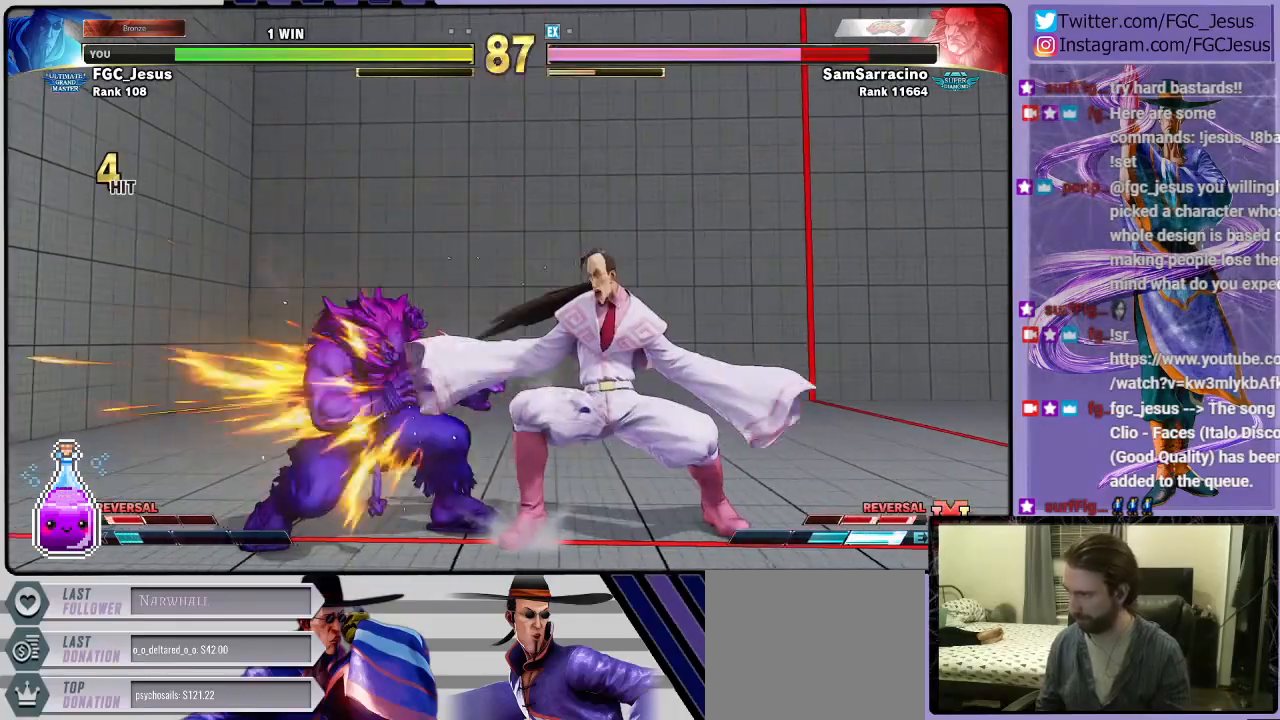
{"buttons": ["R1", "DPAD_DOWN", "DPAD_RIGHT"], "left_stick": "center", "right_stick": "center", "events": []}
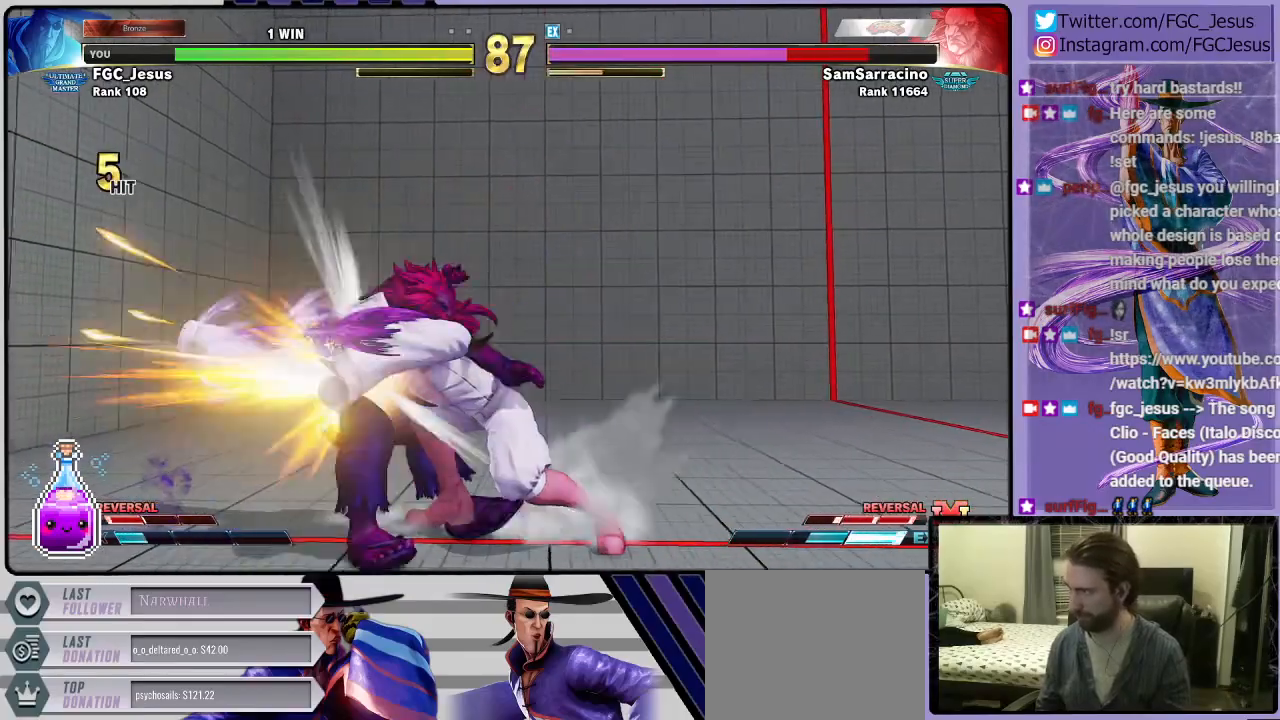
{"buttons": ["DPAD_DOWN", "DPAD_RIGHT"], "left_stick": "center", "right_stick": "center", "events": [[100, "R1", "up"]]}
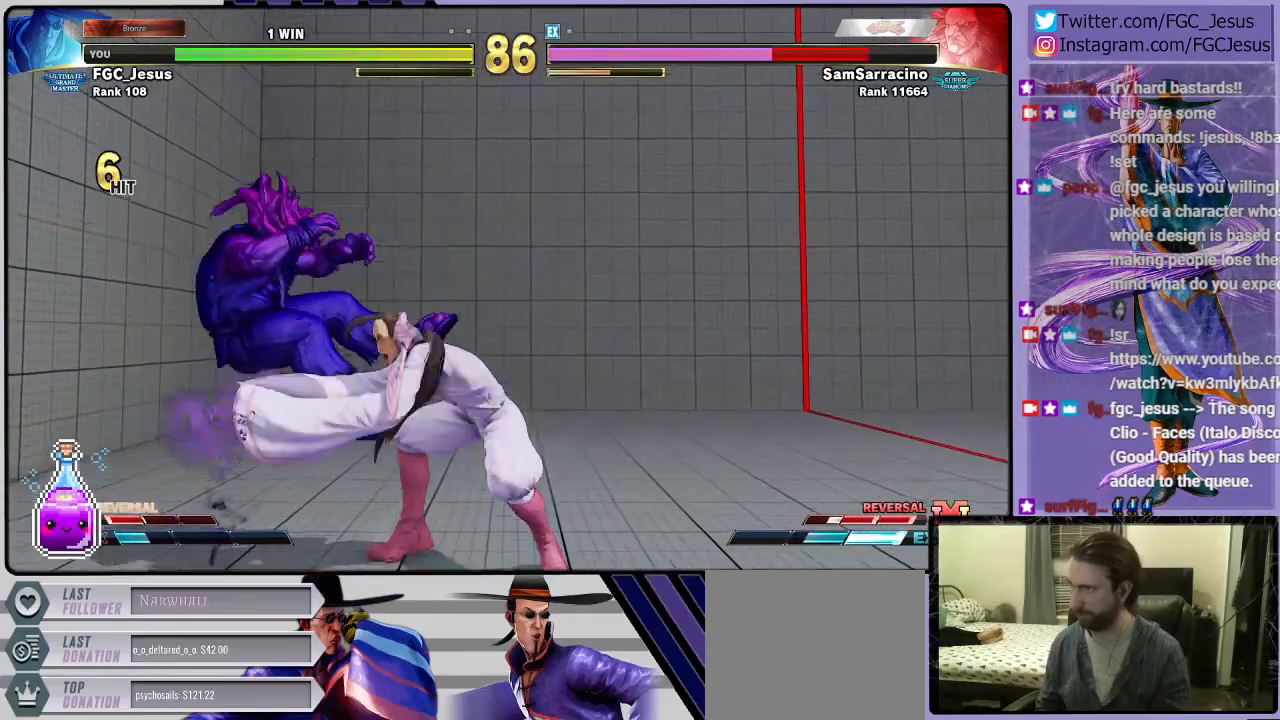
{"buttons": ["DPAD_DOWN", "DPAD_RIGHT"], "left_stick": "center", "right_stick": "center"}
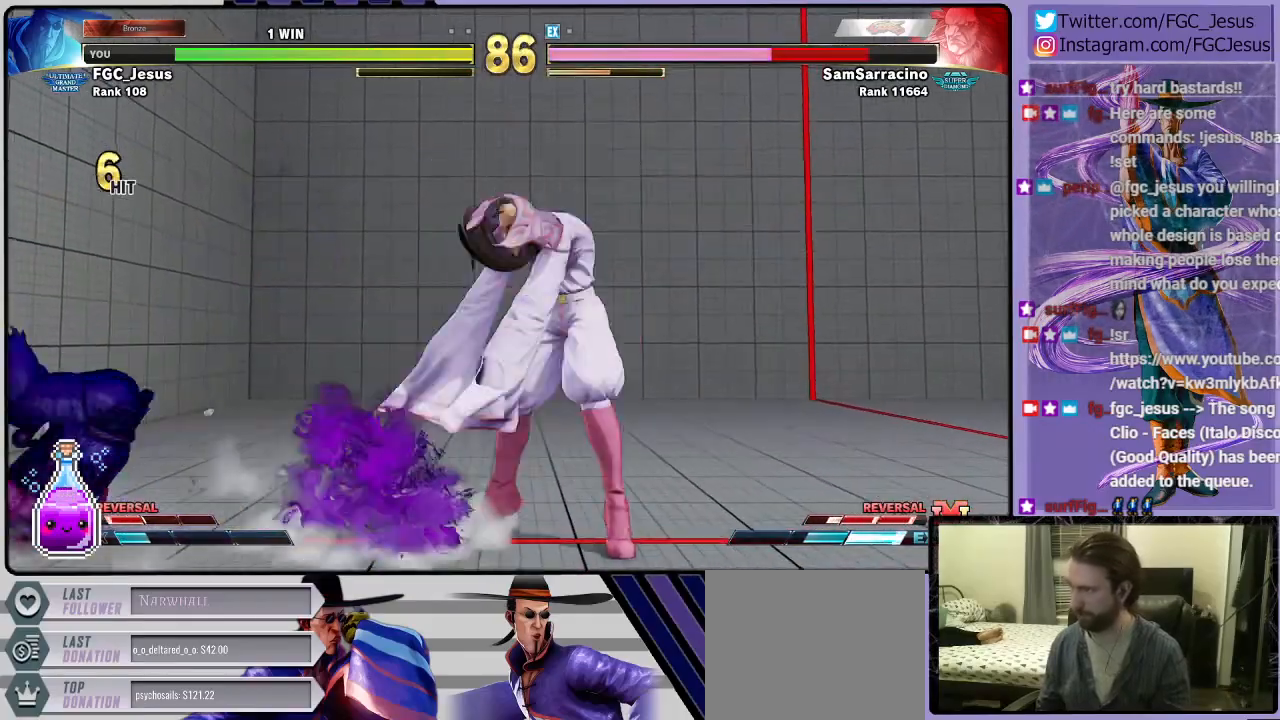
{"buttons": ["DPAD_DOWN", "DPAD_RIGHT"], "left_stick": "center", "right_stick": "center", "events": [[301, "DPAD_DOWN", "up"], [301, "DPAD_UP", "down"], [334, "DPAD_RIGHT", "up"], [367, "DPAD_RIGHT", "down"], [367, "DPAD_UP", "up"], [367, "SQUARE", "down"], [401, "DPAD_DOWN", "down"], [434, "SQUARE", "up"]]}
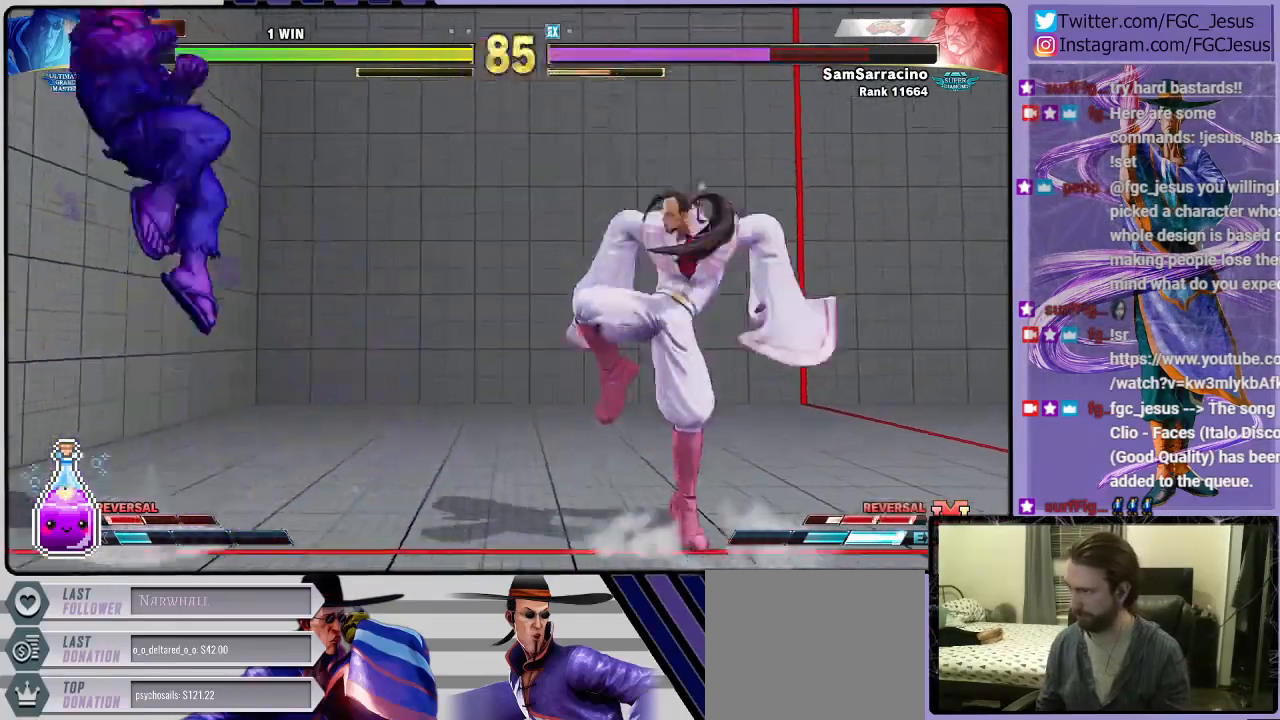
{"buttons": ["DPAD_DOWN", "DPAD_RIGHT"], "left_stick": "center", "right_stick": "center", "events": []}
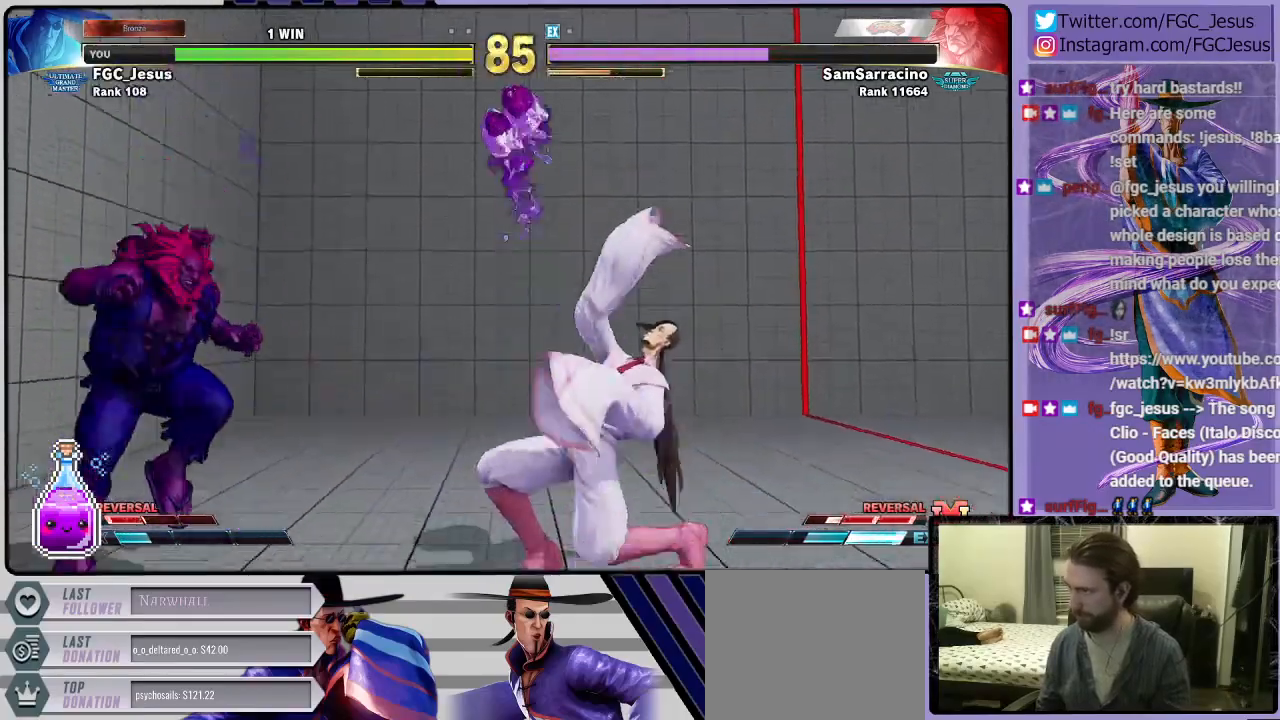
{"buttons": [], "left_stick": "center", "right_stick": "center", "events": [[67, "DPAD_DOWN", "up"], [100, "DPAD_RIGHT", "up"]]}
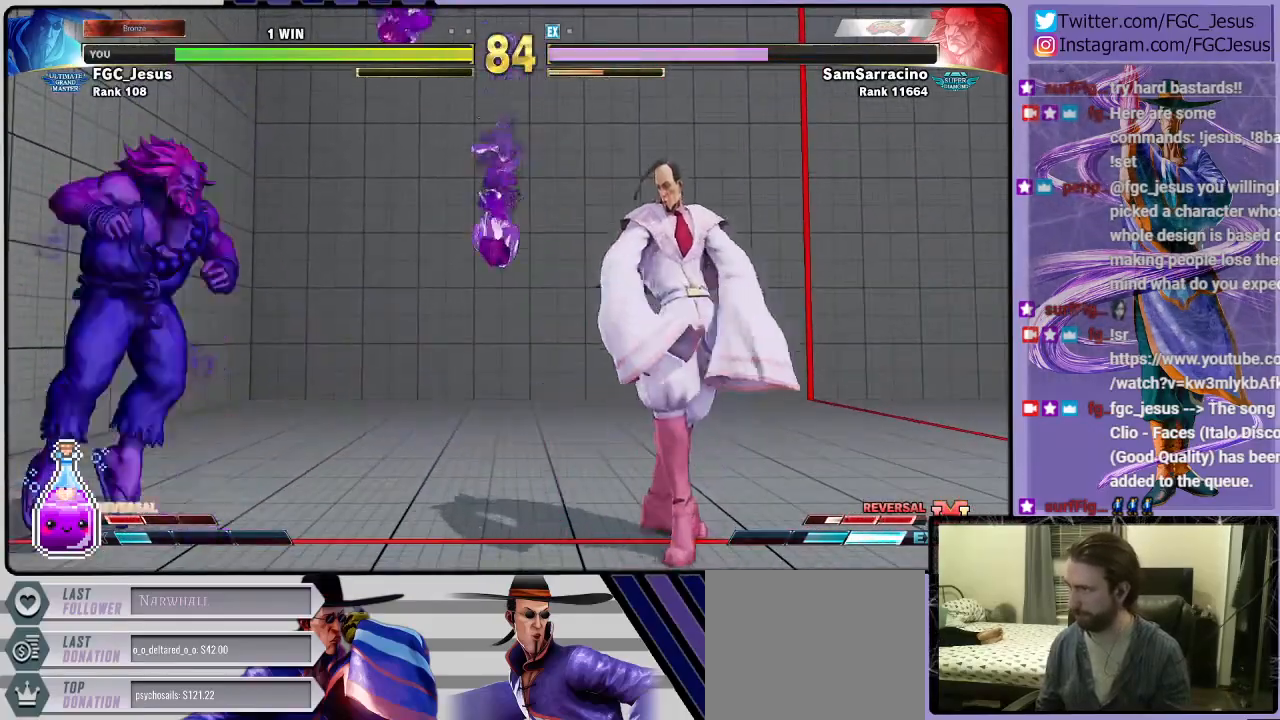
{"buttons": ["DPAD_DOWN", "DPAD_RIGHT"], "left_stick": "center", "right_stick": "center", "events": [[167, "DPAD_LEFT", "down"], [200, "DPAD_UP", "down"], [300, "DPAD_DOWN", "down"], [300, "DPAD_LEFT", "up"], [300, "DPAD_RIGHT", "down"], [300, "DPAD_UP", "up"], [333, "CIRCLE", "down"], [500, "CIRCLE", "up"]]}
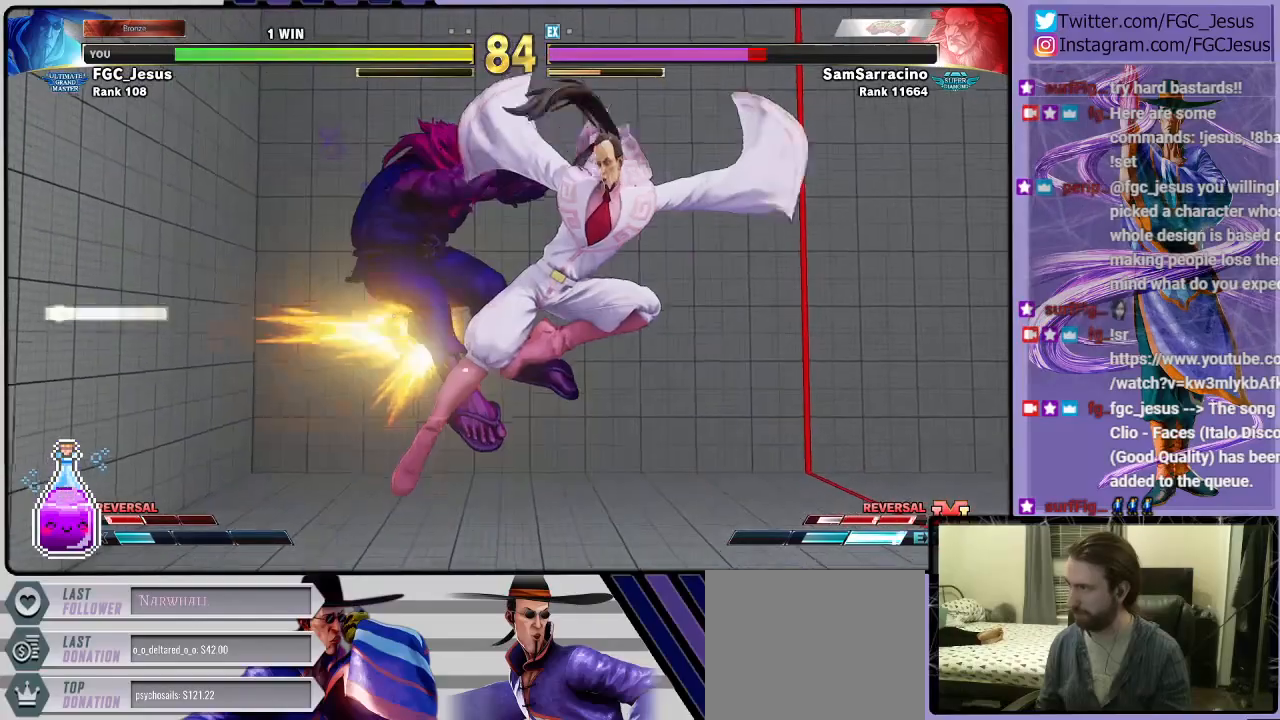
{"buttons": ["DPAD_RIGHT"], "left_stick": "center", "right_stick": "center", "events": [[401, "DPAD_DOWN", "up"]]}
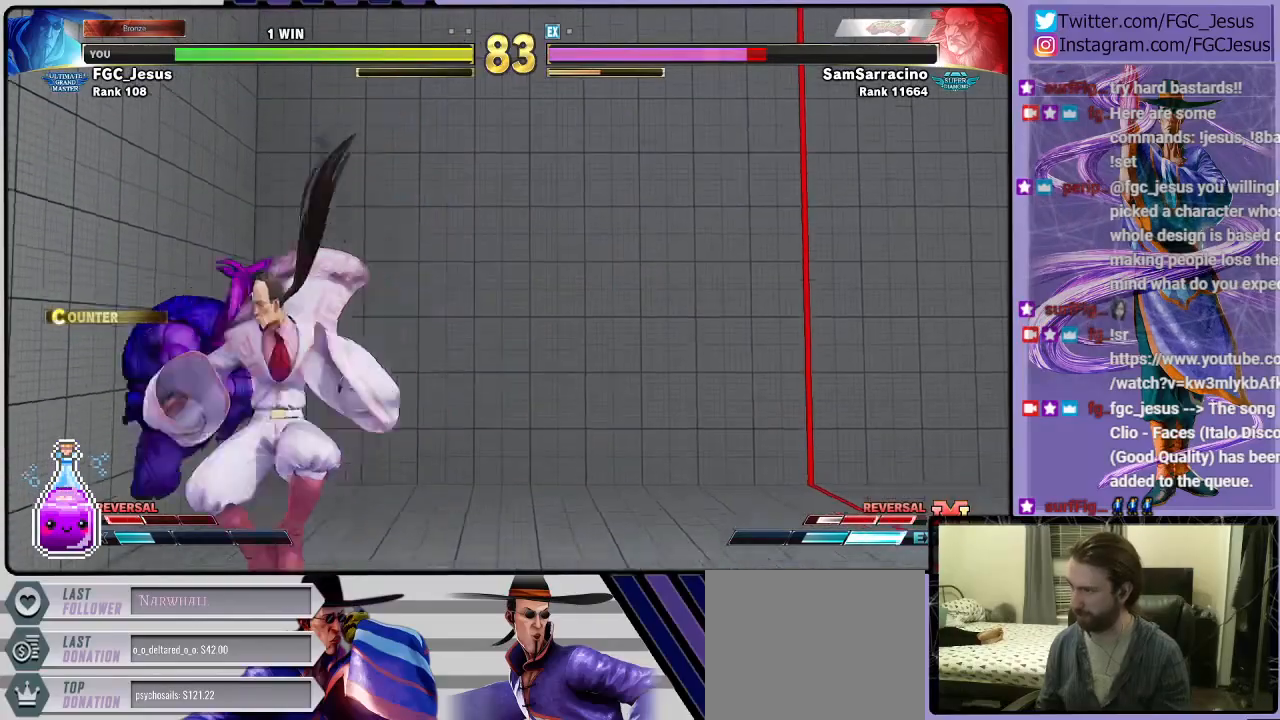
{"buttons": ["CIRCLE", "DPAD_RIGHT"], "left_stick": "center", "right_stick": "center", "events": [[100, "SQUARE", "down"], [233, "SQUARE", "up"], [467, "CIRCLE", "down"]]}
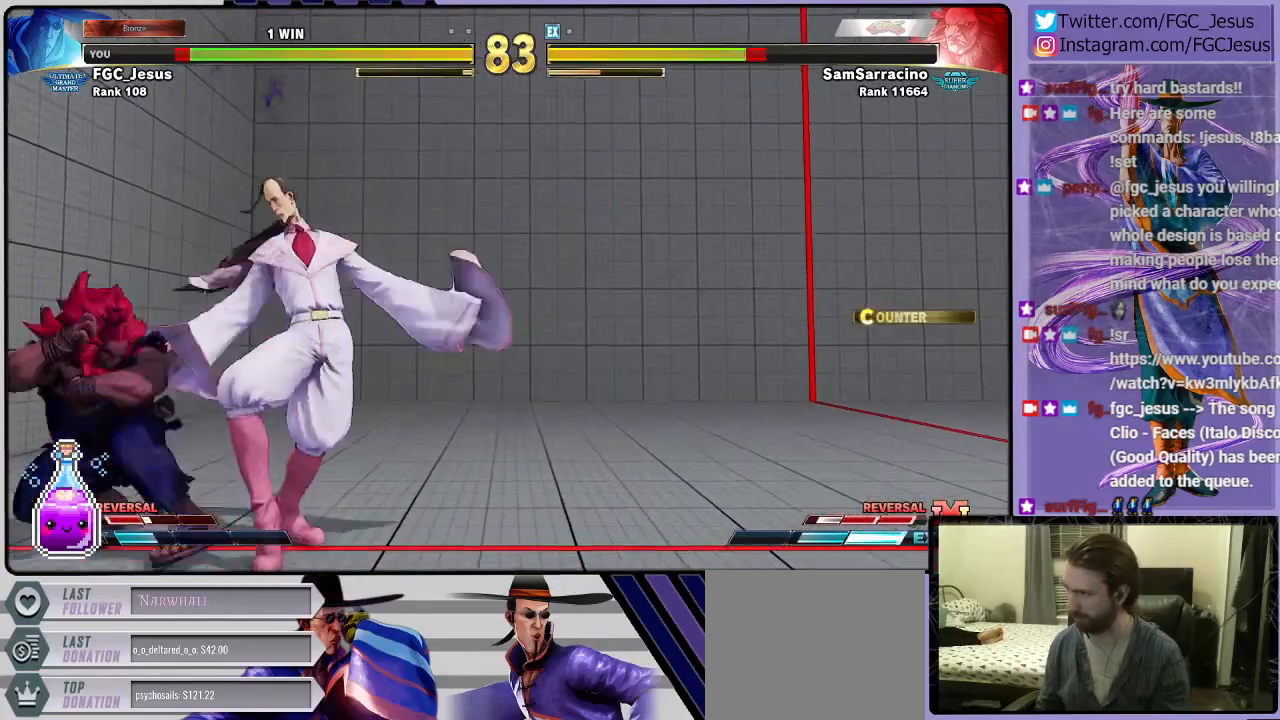
{"buttons": ["DPAD_DOWN", "DPAD_RIGHT"], "left_stick": "center", "right_stick": "center", "events": [[100, "CIRCLE", "up"], [401, "DPAD_DOWN", "down"]]}
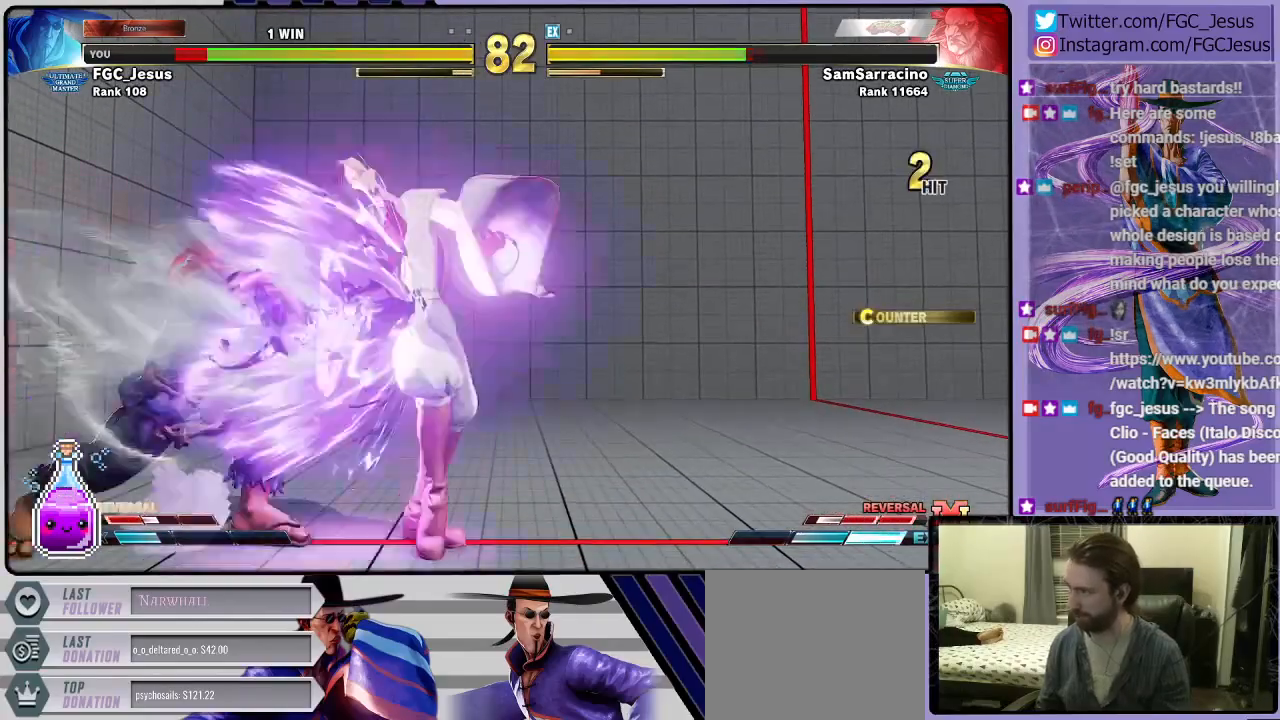
{"buttons": ["CROSS", "SQUARE", "R1"], "left_stick": "center", "right_stick": "center", "events": [[333, "DPAD_DOWN", "up"], [400, "DPAD_RIGHT", "up"], [500, "CROSS", "down"], [500, "R1", "down"], [500, "SQUARE", "down"]]}
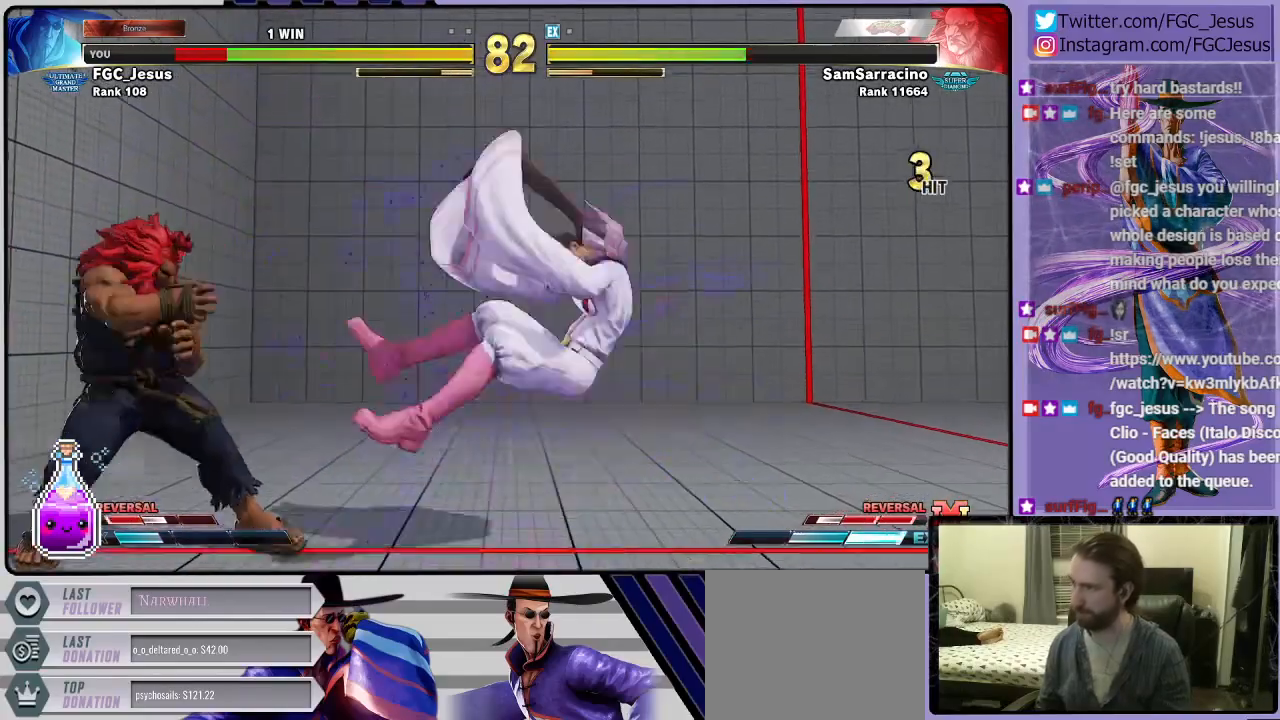
{"buttons": ["DPAD_DOWN", "DPAD_RIGHT"], "left_stick": "center", "right_stick": "center", "events": [[34, "DPAD_RIGHT", "down"], [100, "CROSS", "up"], [134, "R1", "up"], [134, "SQUARE", "up"], [234, "DPAD_DOWN", "down"]]}
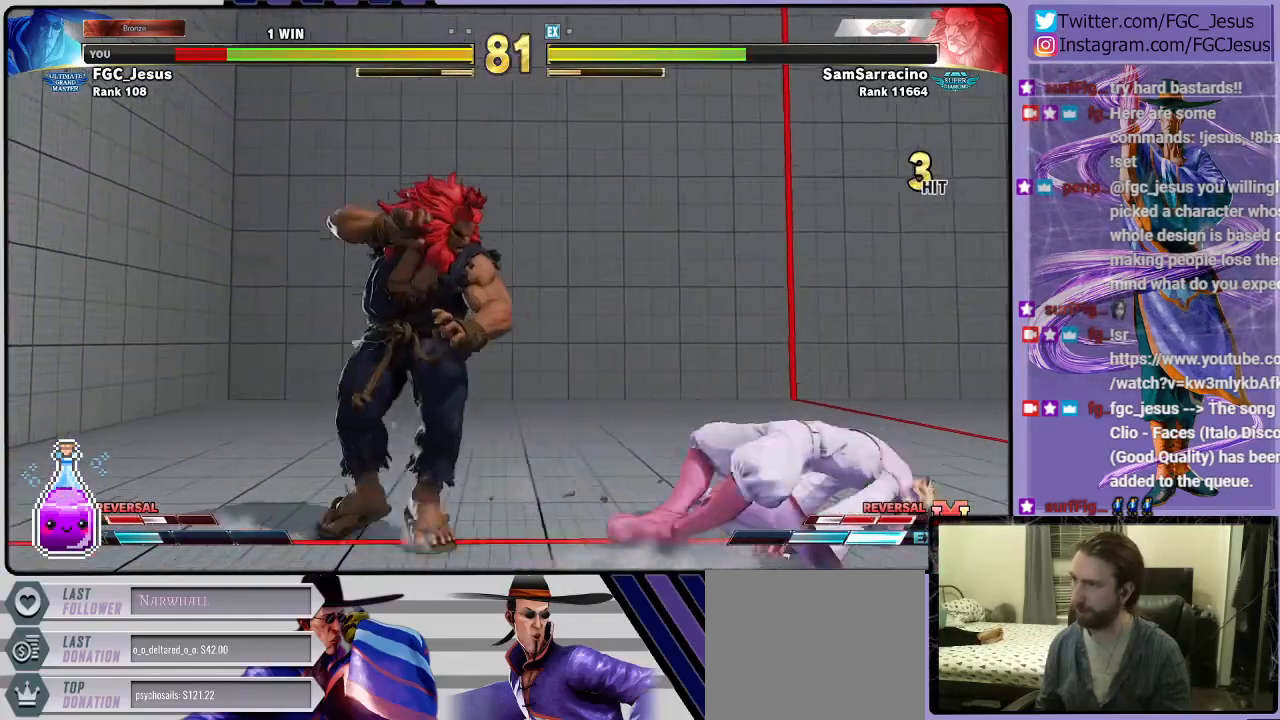
{"buttons": ["DPAD_DOWN", "DPAD_RIGHT"], "left_stick": "center", "right_stick": "center", "events": []}
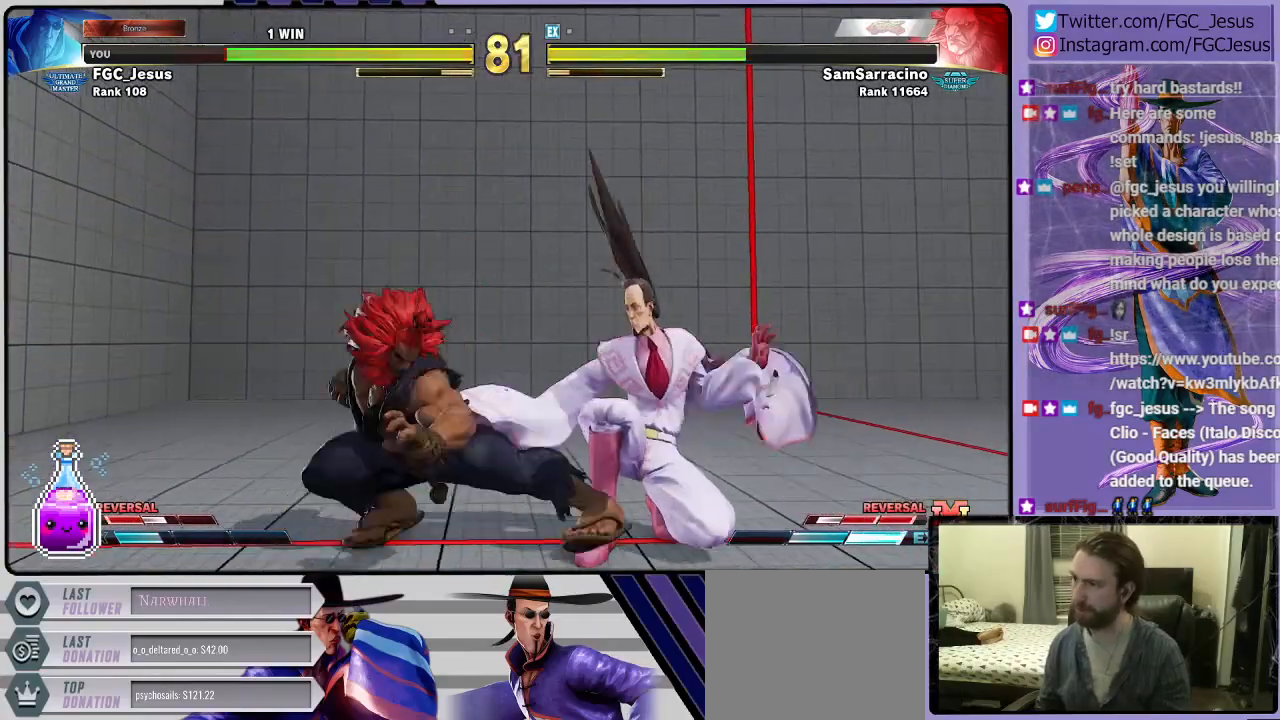
{"buttons": ["DPAD_DOWN", "DPAD_RIGHT"], "left_stick": "center", "right_stick": "center", "events": [[100, "SQUARE", "down"], [167, "SQUARE", "up"]]}
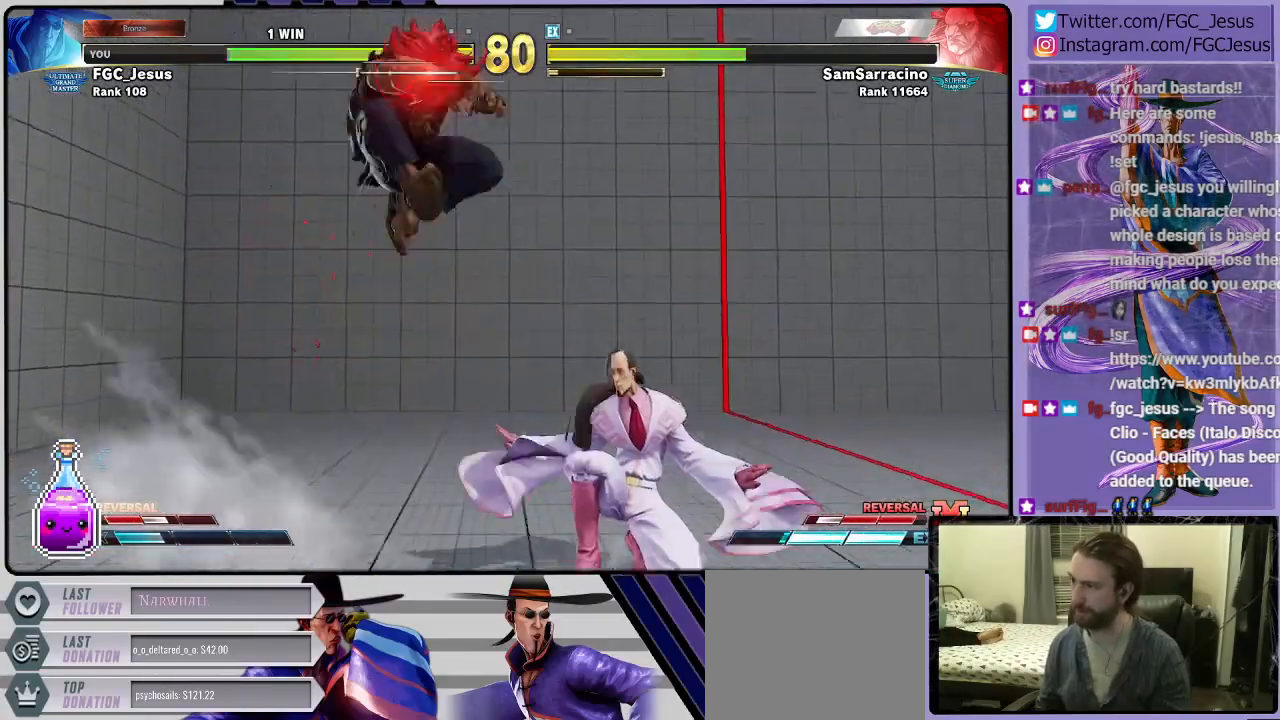
{"buttons": ["DPAD_DOWN", "DPAD_RIGHT"], "left_stick": "center", "right_stick": "center", "events": [[233, "CIRCLE", "down"], [400, "CIRCLE", "up"]]}
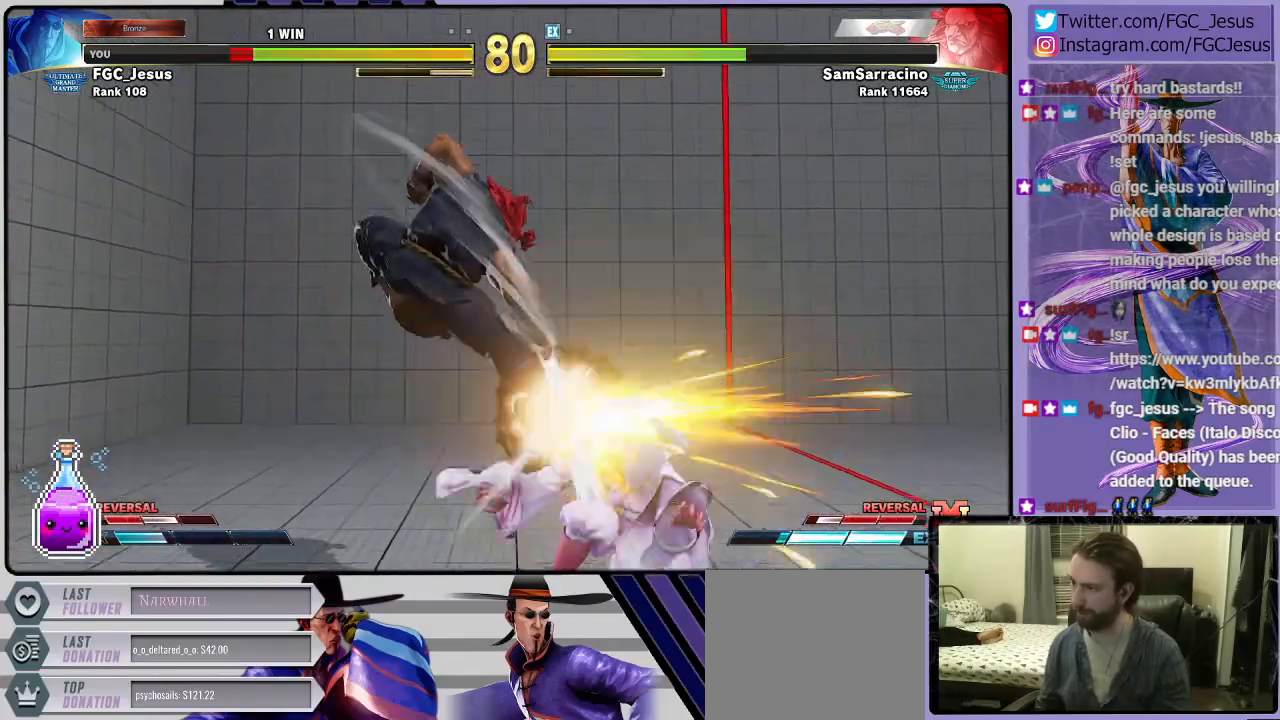
{"buttons": ["DPAD_DOWN", "DPAD_RIGHT"], "left_stick": "center", "right_stick": "center", "events": []}
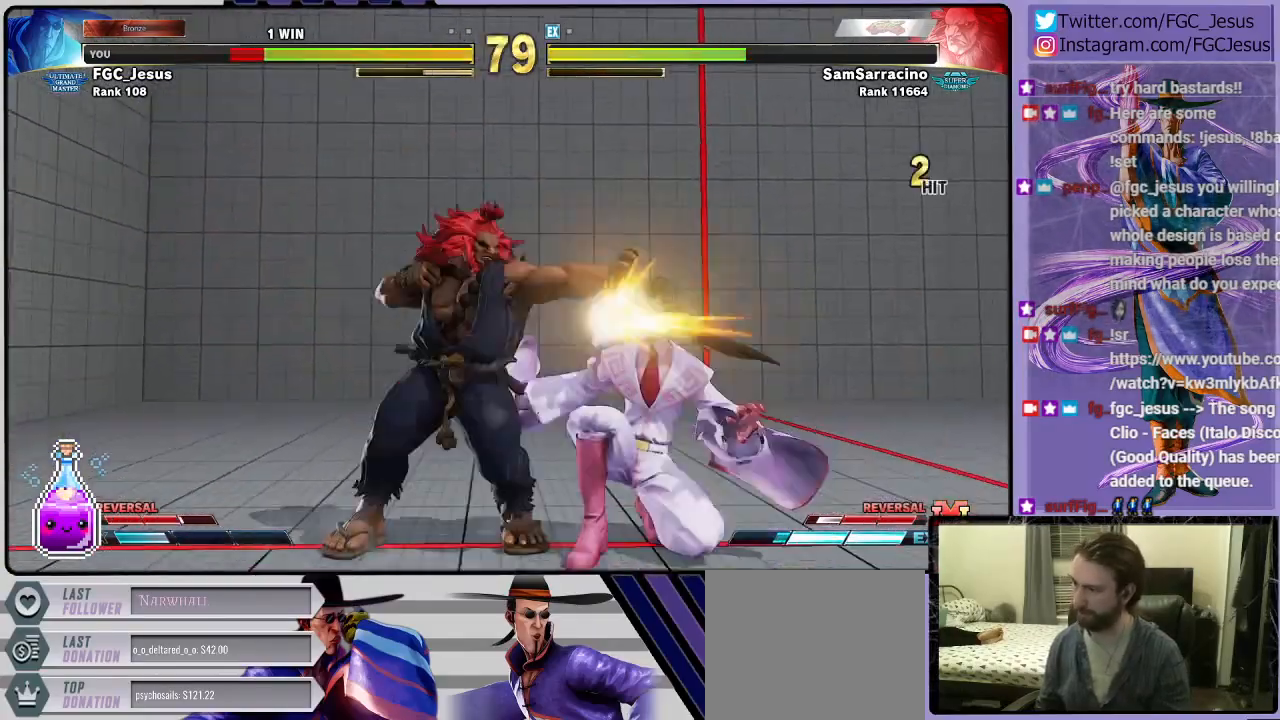
{"buttons": ["DPAD_DOWN", "DPAD_RIGHT"], "left_stick": "center", "right_stick": "center", "events": []}
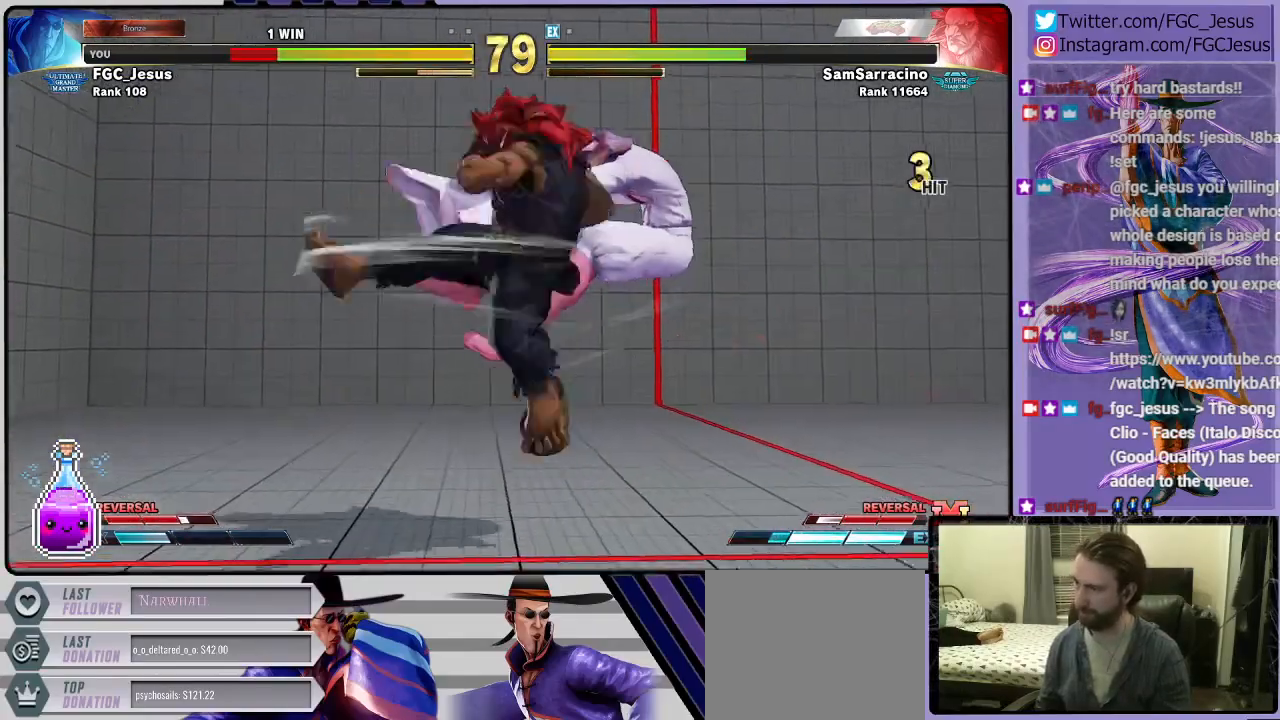
{"buttons": [], "left_stick": "center", "right_stick": "center", "events": [[301, "DPAD_DOWN", "up"], [334, "DPAD_RIGHT", "up"]]}
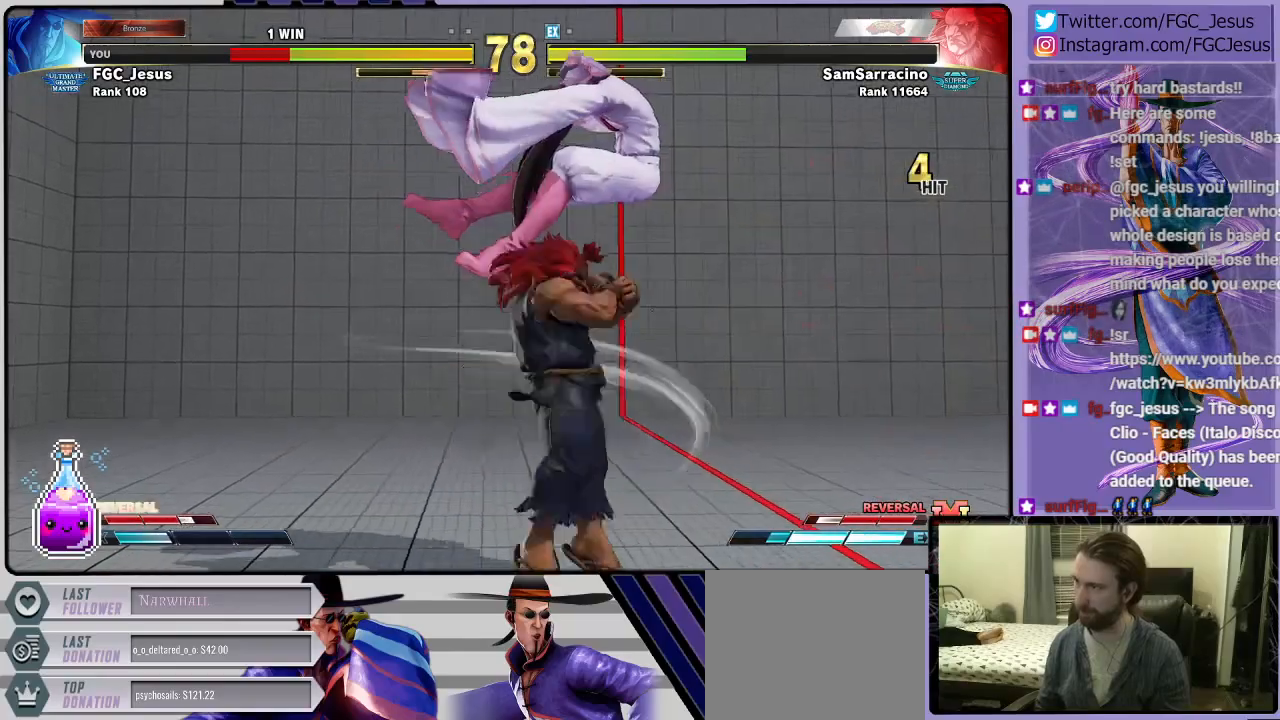
{"buttons": [], "left_stick": "center", "right_stick": "center", "events": [[267, "CROSS", "down"], [267, "R1", "down"], [267, "SQUARE", "down"], [400, "CROSS", "up"], [400, "R1", "up"], [434, "SQUARE", "up"]]}
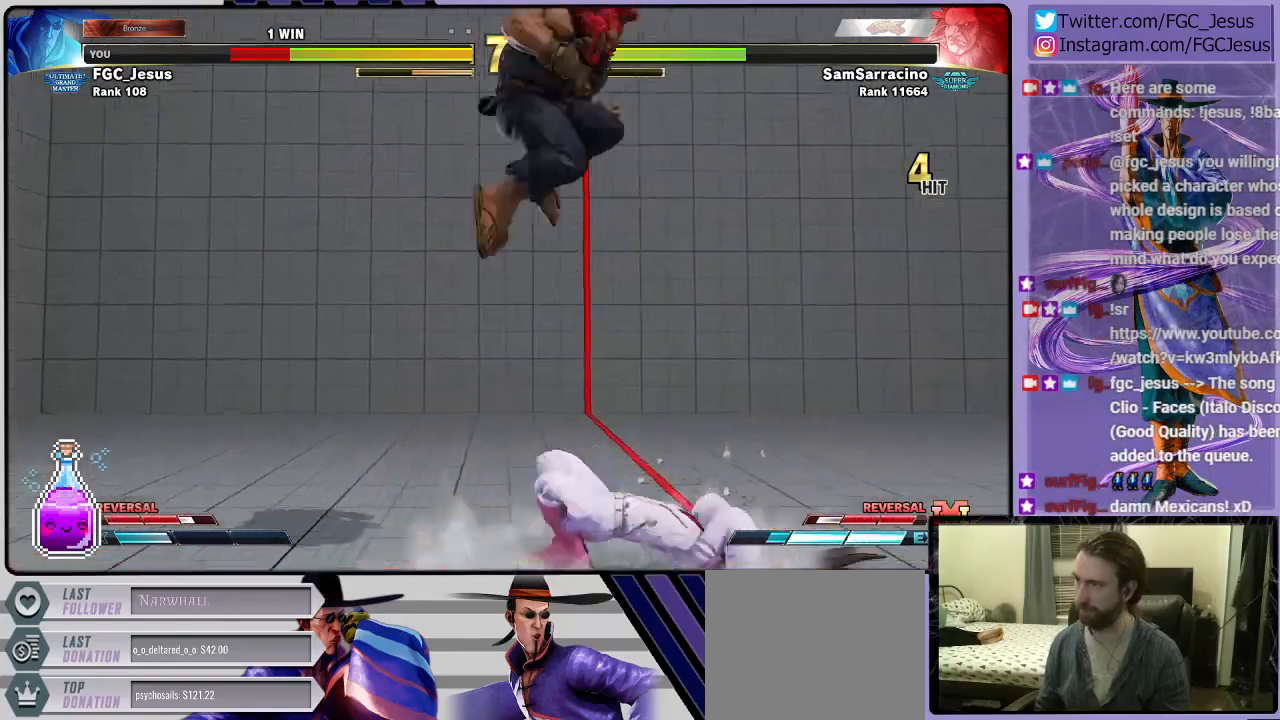
{"buttons": ["SQUARE", "DPAD_LEFT"], "left_stick": "center", "right_stick": "center", "events": [[267, "DPAD_LEFT", "down"], [467, "SQUARE", "down"]]}
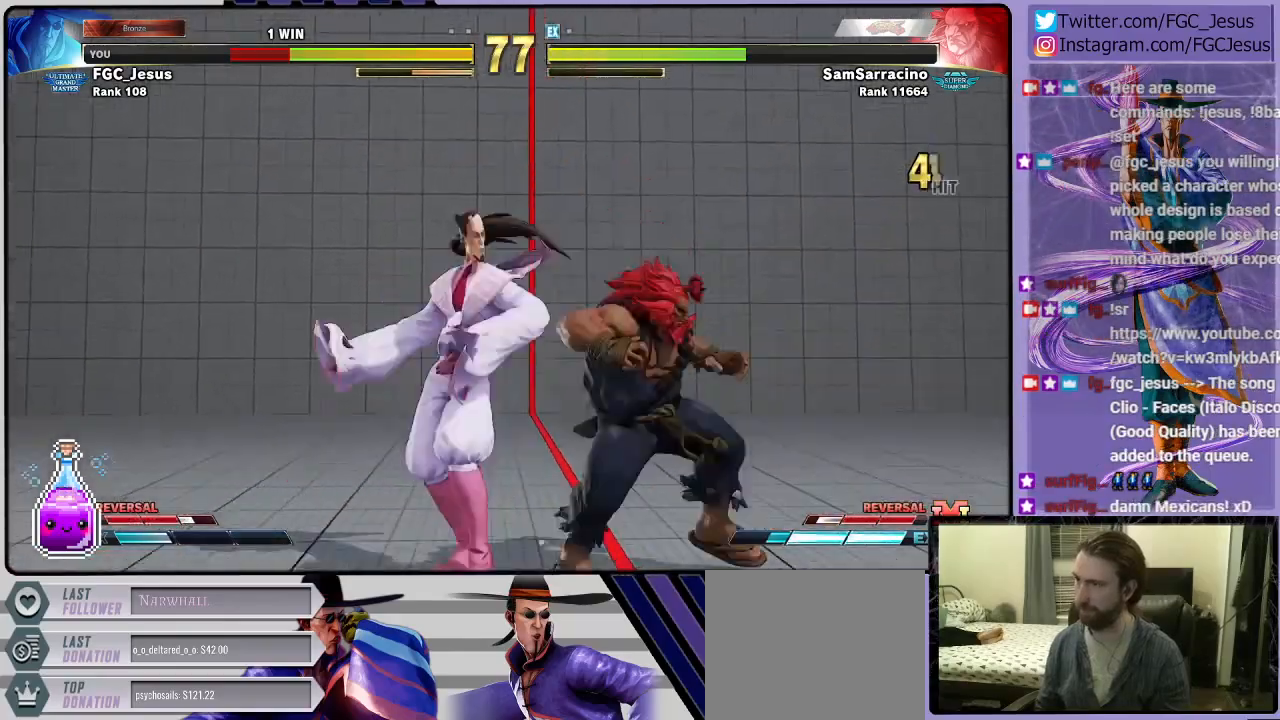
{"buttons": ["DPAD_DOWN", "DPAD_LEFT"], "left_stick": "center", "right_stick": "center", "events": [[33, "DPAD_DOWN", "down"], [67, "SQUARE", "up"], [300, "CROSS", "down"], [434, "CROSS", "up"]]}
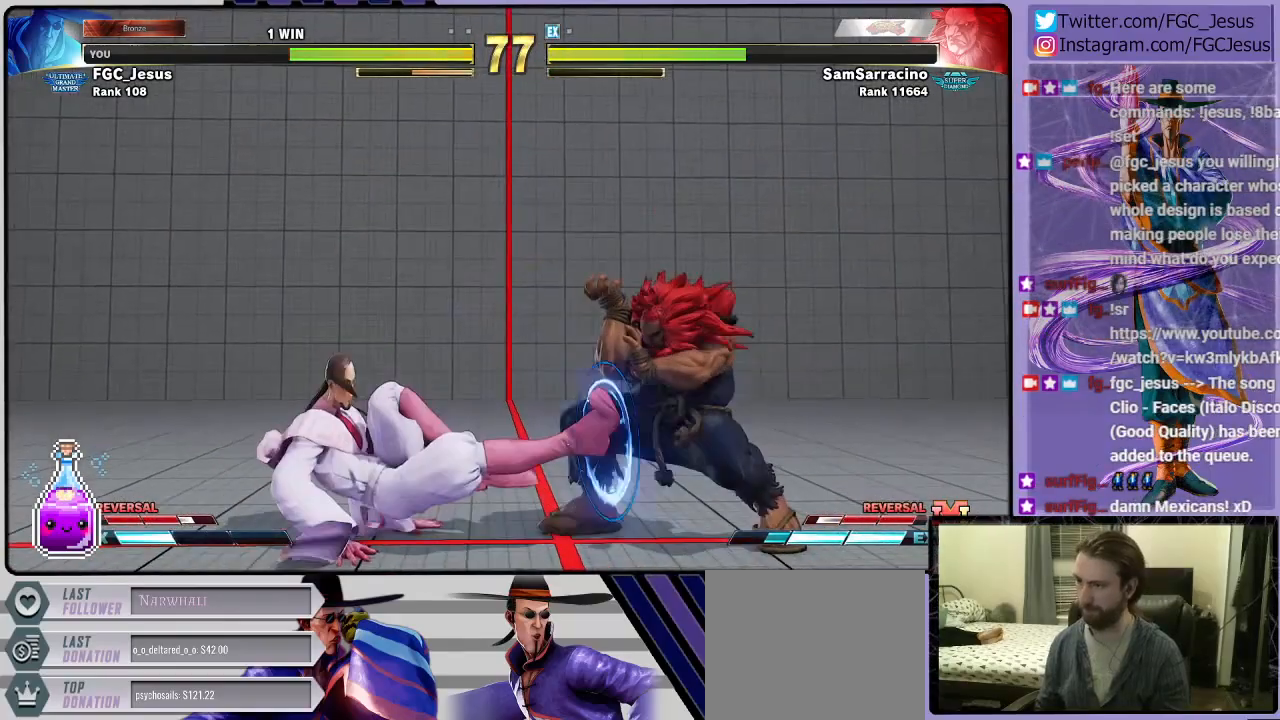
{"buttons": ["DPAD_DOWN", "DPAD_LEFT"], "left_stick": "center", "right_stick": "center", "events": []}
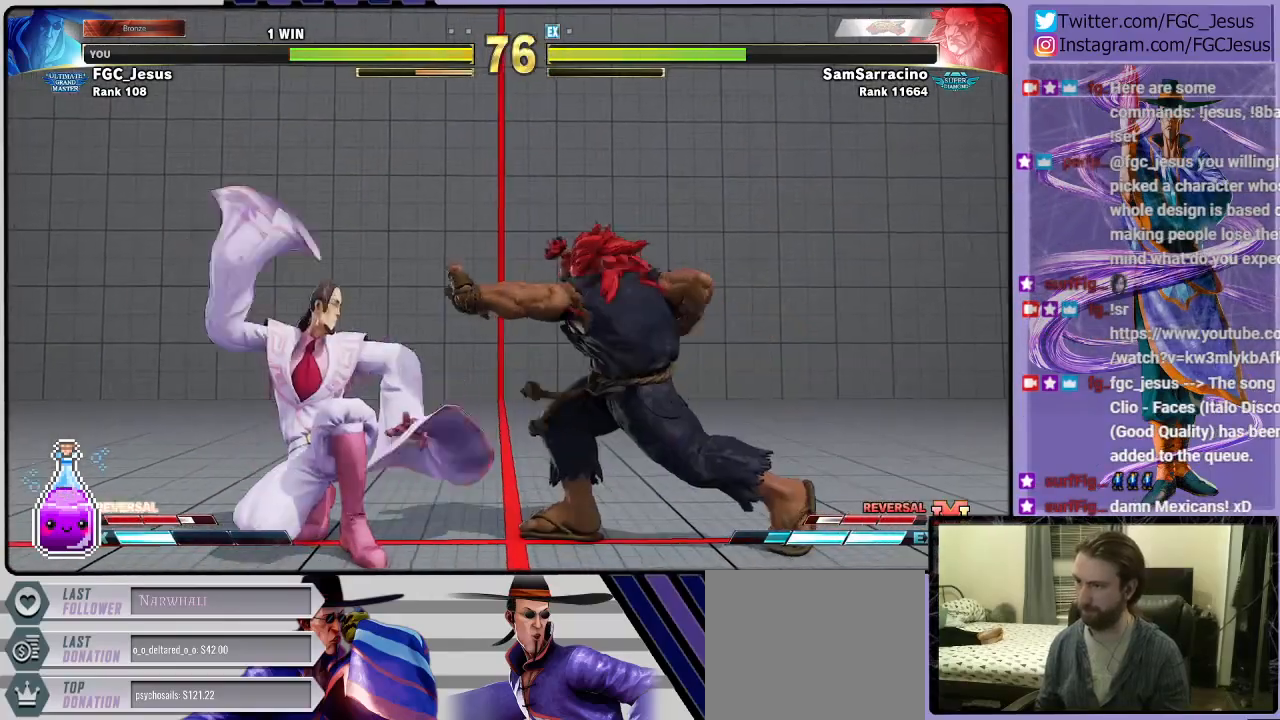
{"buttons": ["DPAD_DOWN", "DPAD_LEFT"], "left_stick": "center", "right_stick": "center", "events": [[267, "TRIANGLE", "down"], [400, "TRIANGLE", "up"]]}